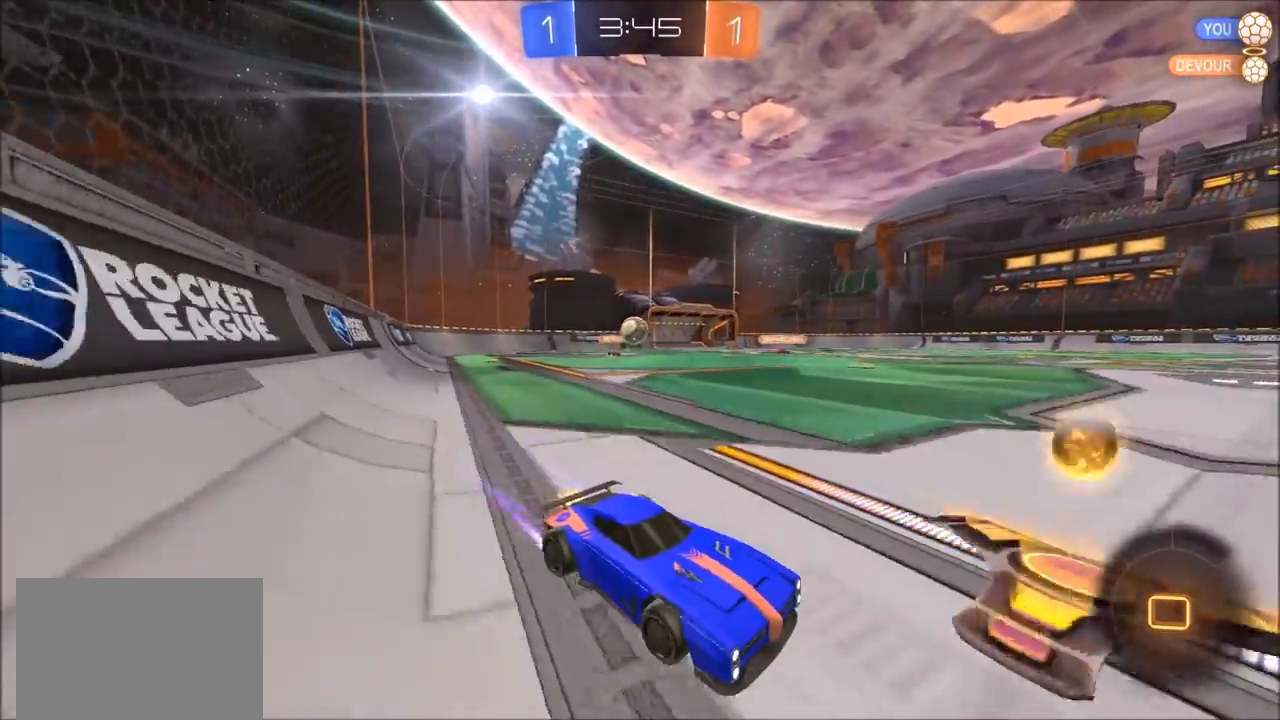
Gameplay with a controller (PlayStation layout); each line is a JSON object with the inputs held at the frame after it. "events" lists button and stick changes between this image and that frame as [ms after this image, input, new state], when the widget could be followed in between. Not read: R1.
{"buttons": ["R2"], "left_stick": "center", "right_stick": "center", "events": [[67, "left_stick", "center"], [183, "left_stick", "right"], [333, "left_stick", "center"], [467, "CIRCLE", "up"]]}
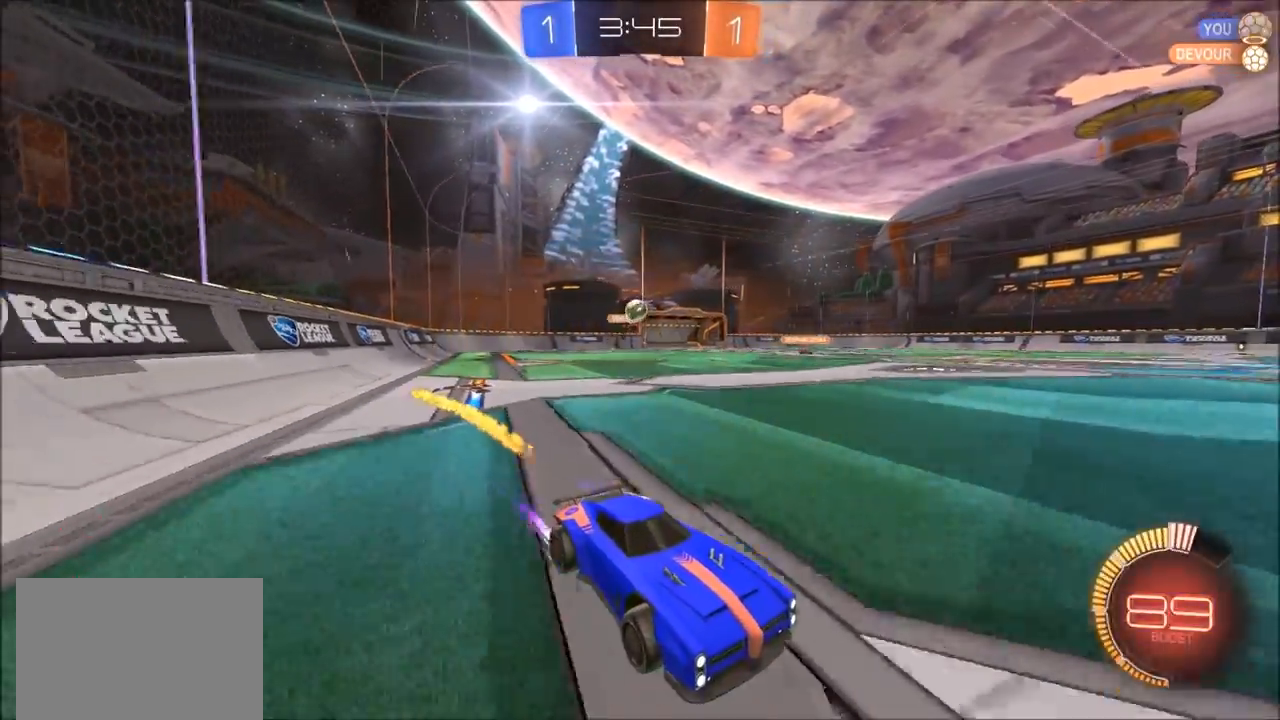
{"buttons": ["R2"], "left_stick": "left", "right_stick": "center", "events": [[67, "left_stick", "right"], [133, "left_stick", "center"], [233, "left_stick", "left"], [367, "left_stick", "center"], [467, "left_stick", "left"]]}
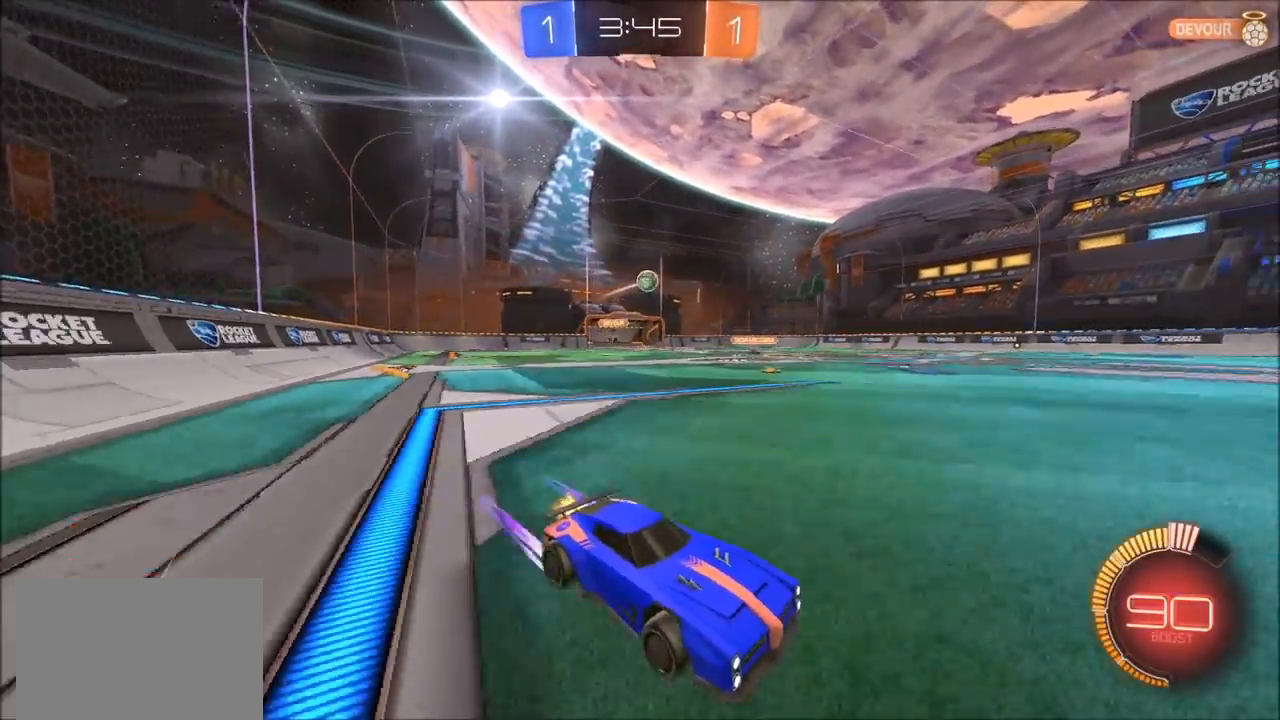
{"buttons": ["R2"], "left_stick": "center", "right_stick": "center", "events": [[100, "left_stick", "center"], [267, "left_stick", "left"], [400, "left_stick", "center"]]}
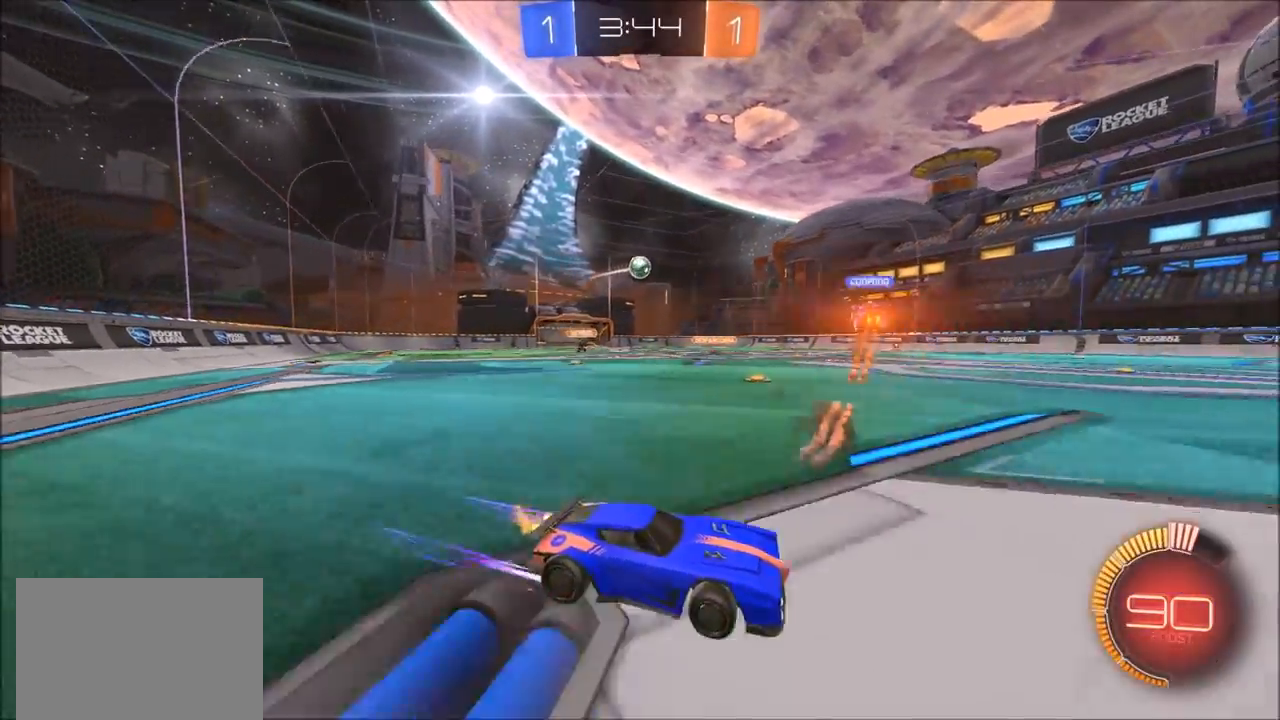
{"buttons": ["CIRCLE", "R2"], "left_stick": "left", "right_stick": "center", "events": [[33, "left_stick", "left"], [200, "CIRCLE", "down"]]}
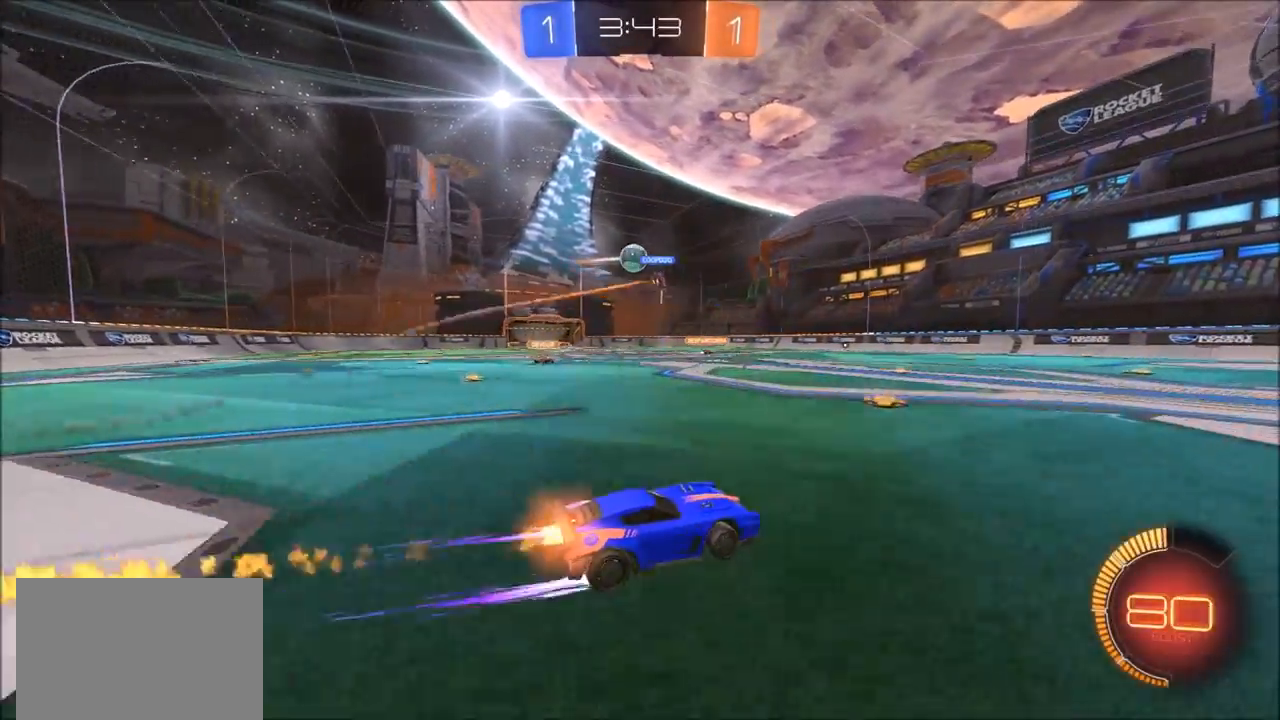
{"buttons": ["R2"], "left_stick": "center", "right_stick": "center", "events": [[67, "CIRCLE", "up"], [167, "left_stick", "center"]]}
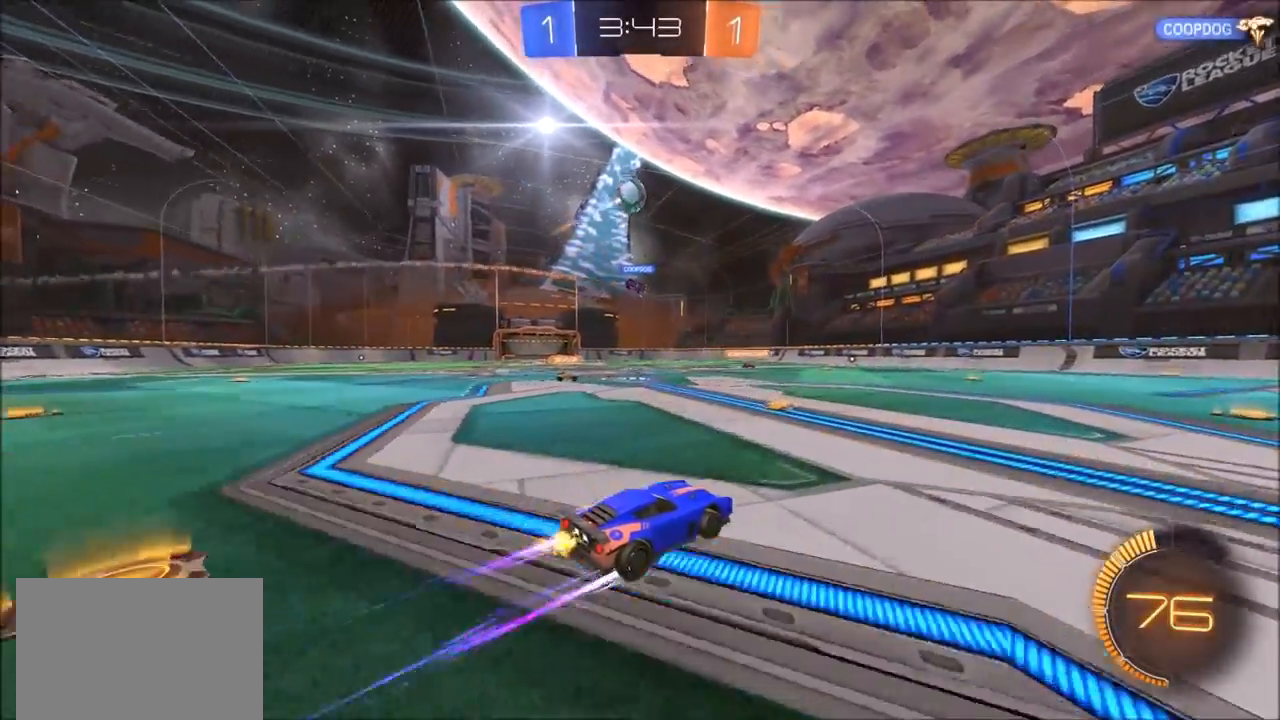
{"buttons": ["R2"], "left_stick": "center", "right_stick": "center", "events": [[200, "left_stick", "left"], [267, "left_stick", "center"]]}
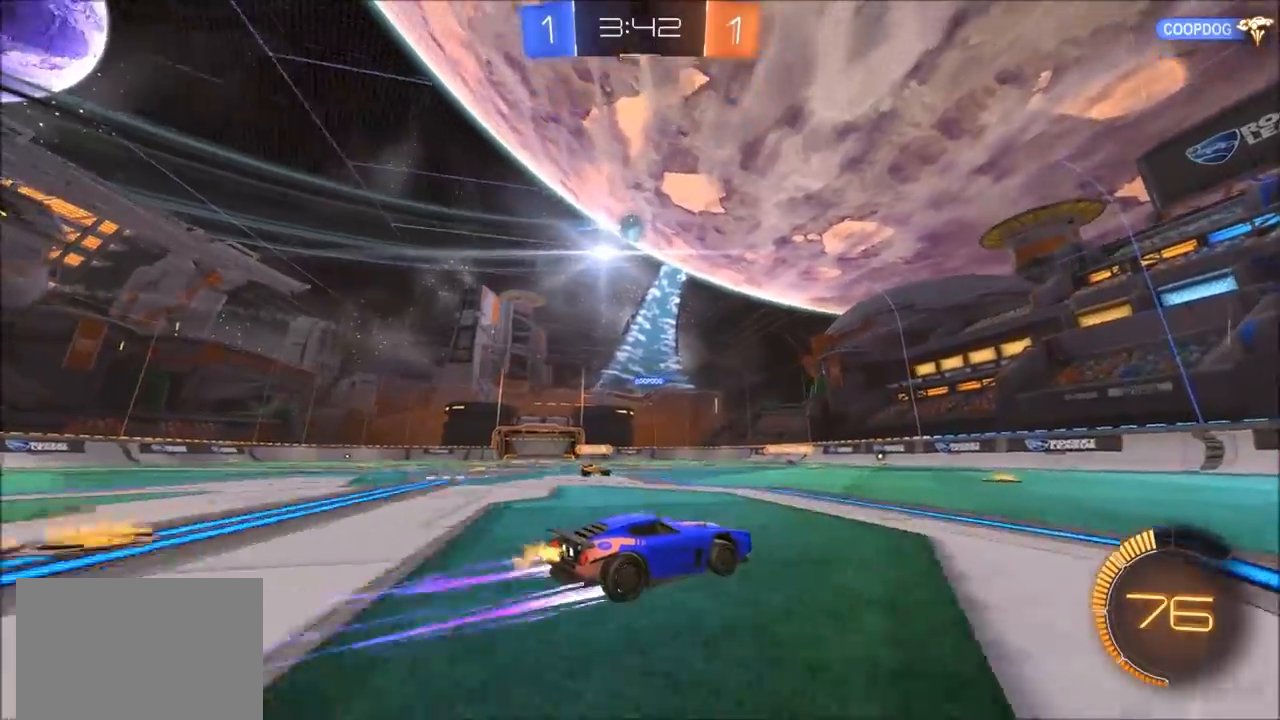
{"buttons": ["R2"], "left_stick": "center", "right_stick": "center", "events": []}
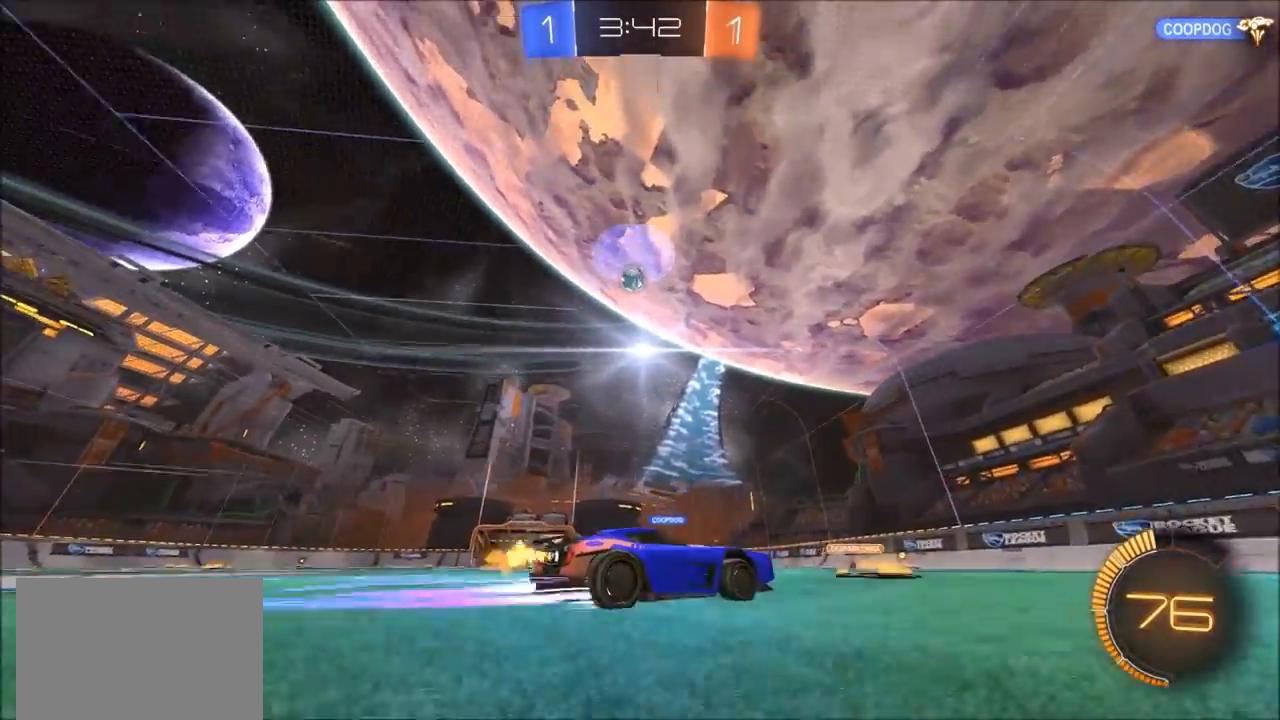
{"buttons": ["R2"], "left_stick": "center", "right_stick": "center", "events": []}
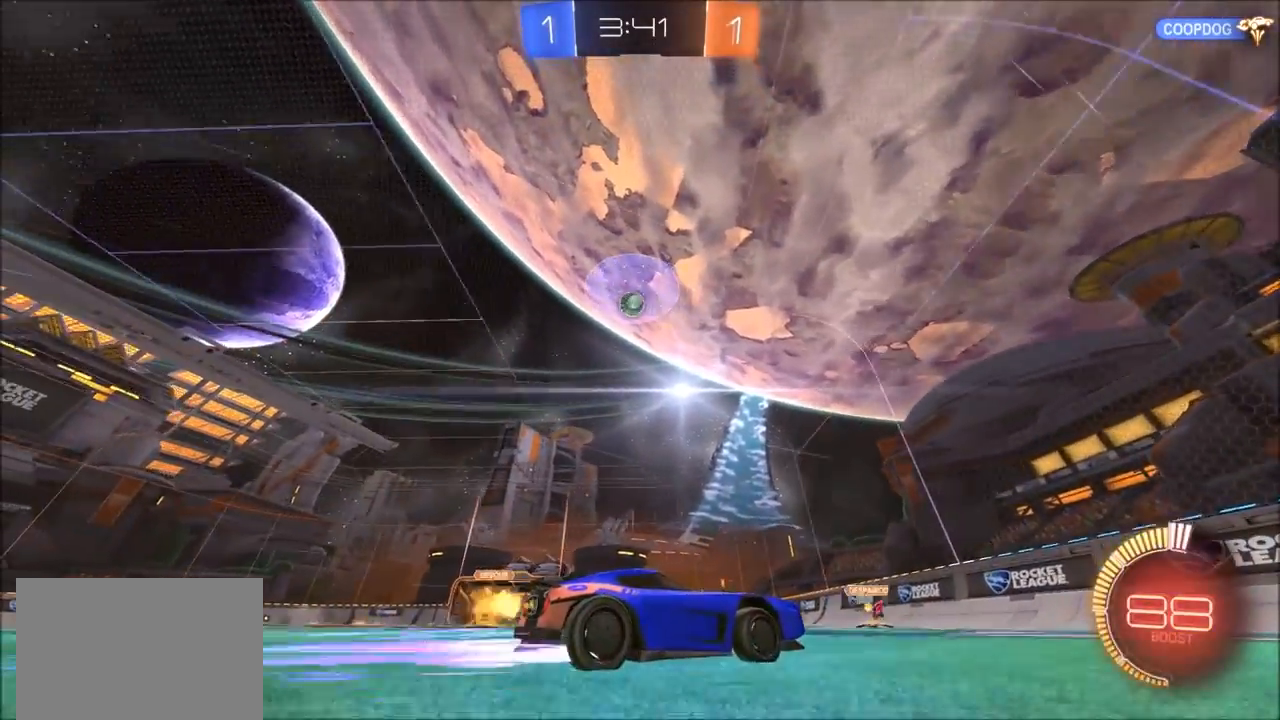
{"buttons": ["R2"], "left_stick": "left", "right_stick": "center", "events": [[133, "left_stick", "left"], [200, "L1", "down"], [333, "L1", "up"]]}
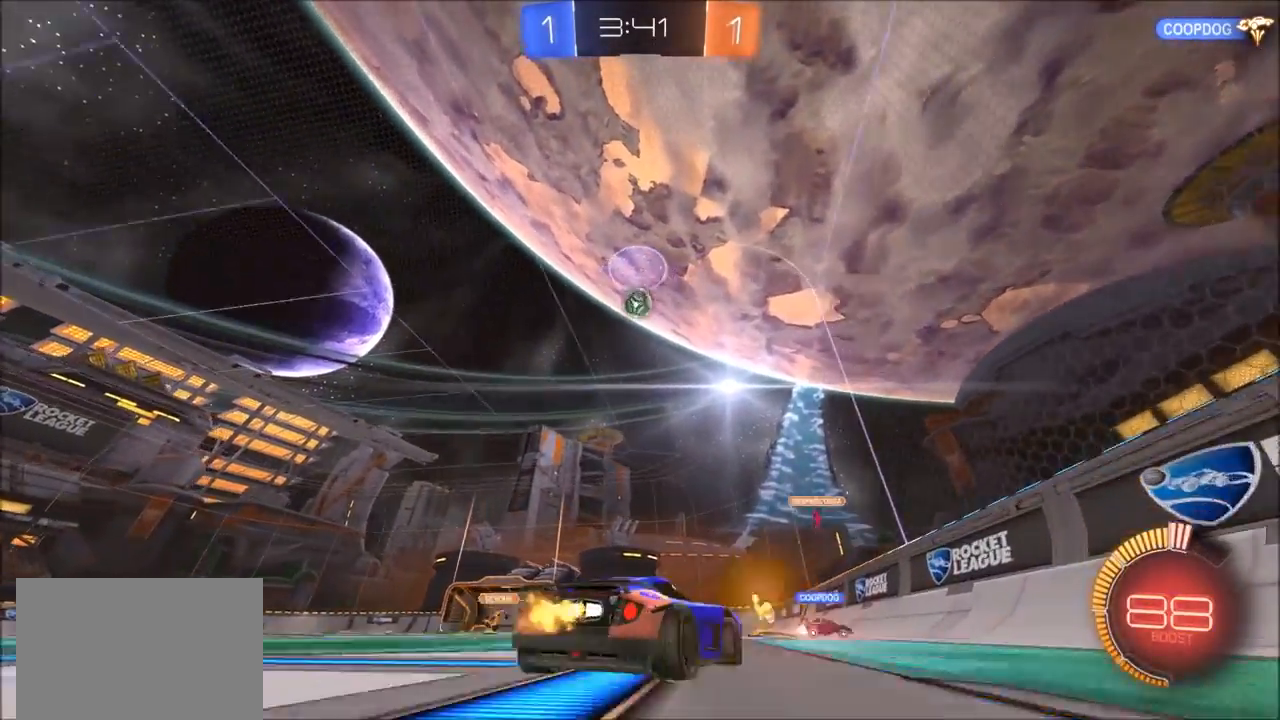
{"buttons": ["R2"], "left_stick": "left", "right_stick": "center", "events": []}
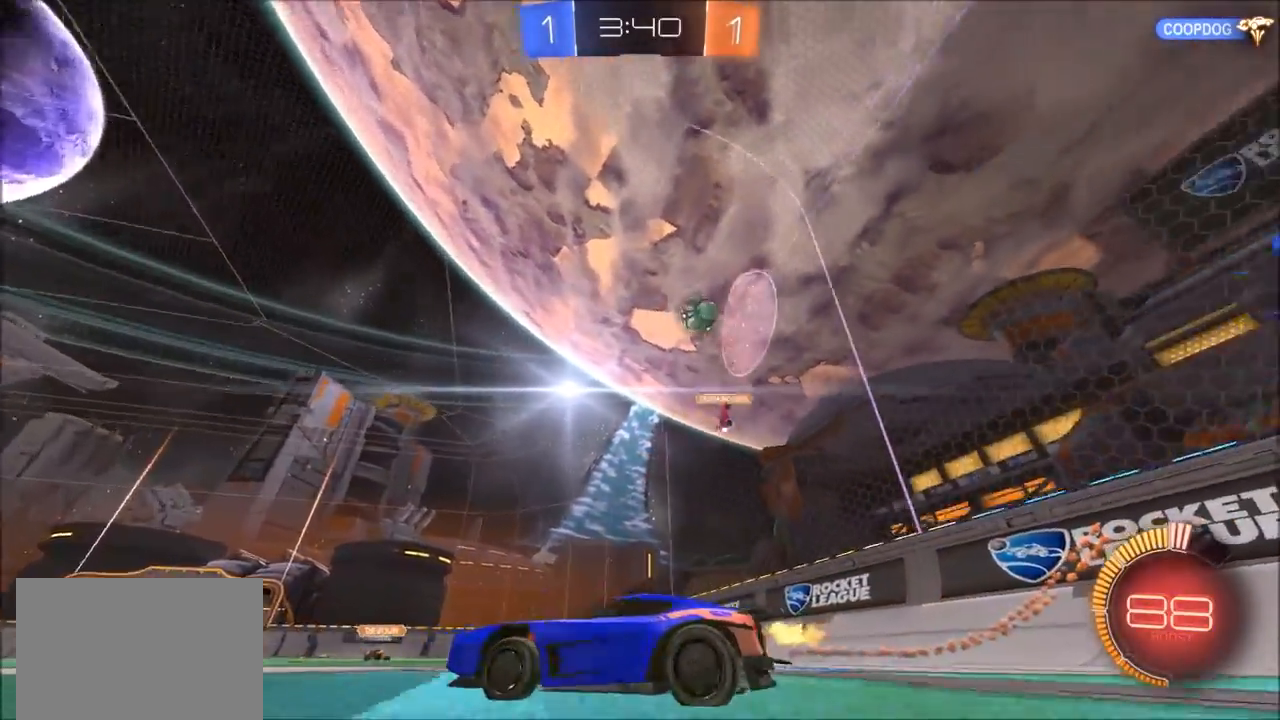
{"buttons": ["CIRCLE", "R2"], "left_stick": "left", "right_stick": "center", "events": [[500, "CIRCLE", "down"]]}
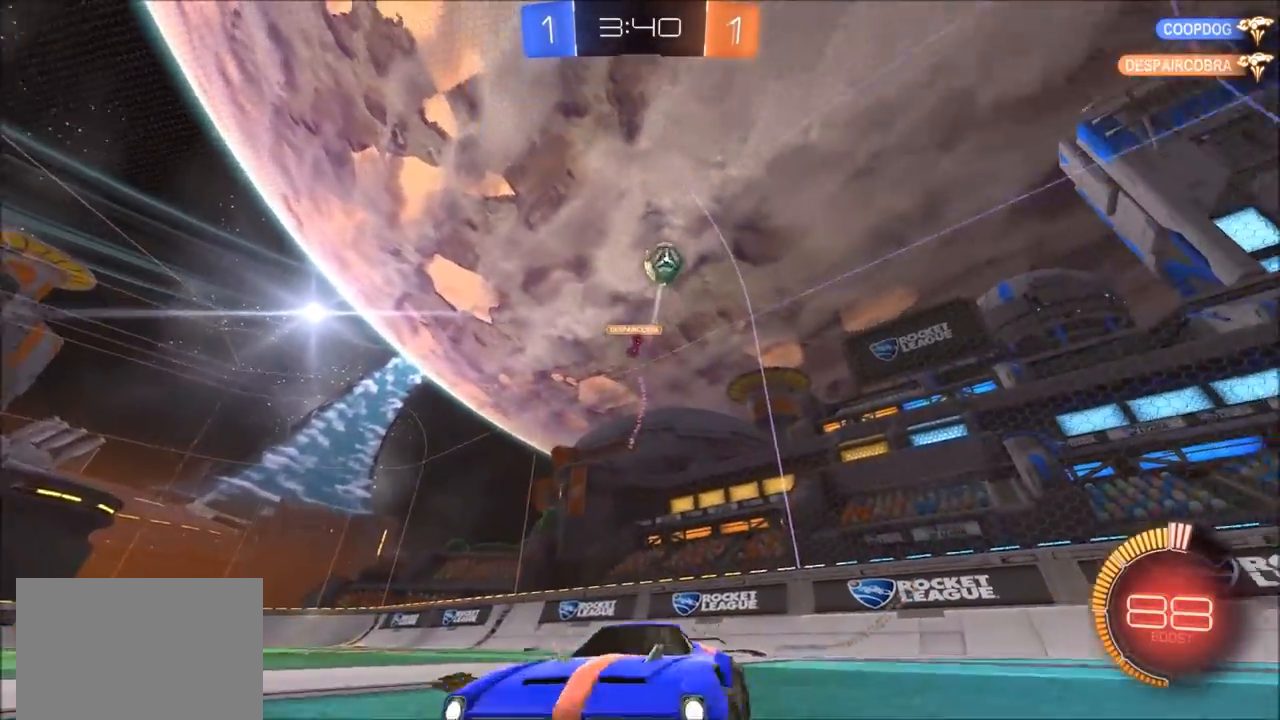
{"buttons": ["R2"], "left_stick": "up-right", "right_stick": "center", "events": [[267, "left_stick", "center"], [300, "CIRCLE", "up"], [467, "left_stick", "up-right"]]}
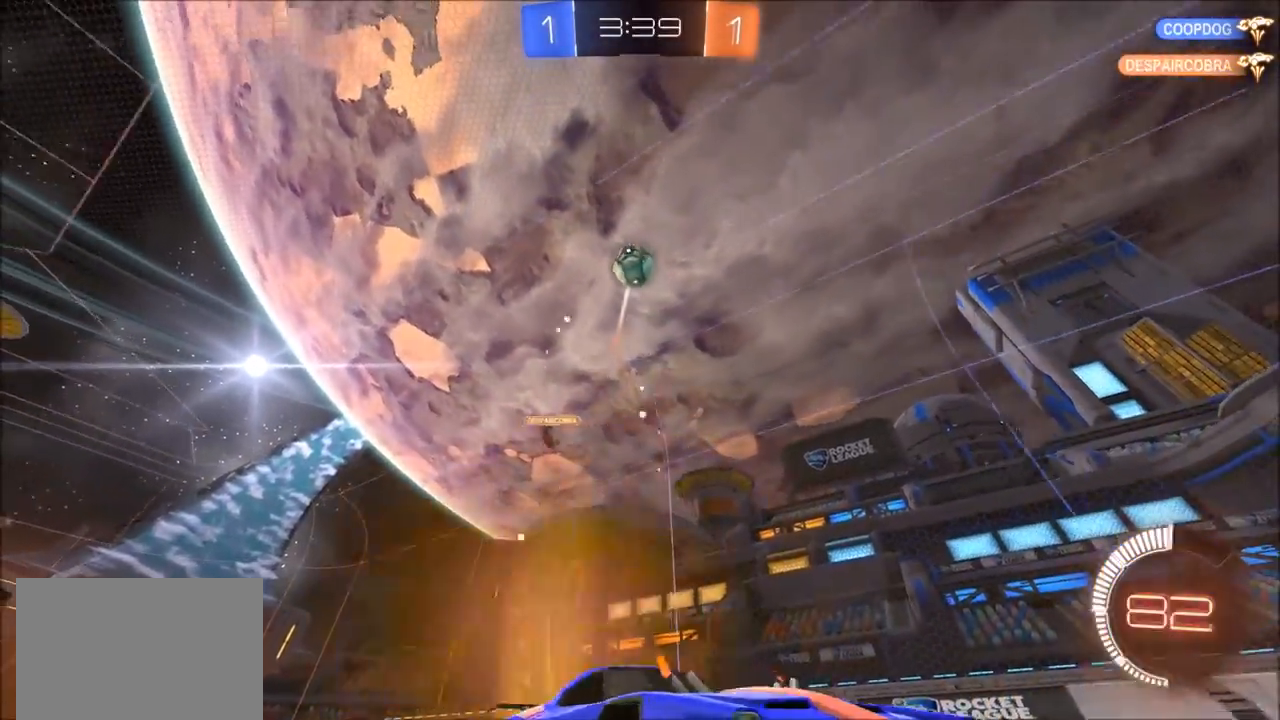
{"buttons": [], "left_stick": "down-left", "right_stick": "center", "events": [[83, "L2", "down"], [83, "left_stick", "down-right"], [100, "CROSS", "down"], [100, "L1", "down"], [200, "L1", "up"], [233, "L2", "up"], [267, "CROSS", "up"], [267, "R2", "up"], [283, "left_stick", "center"], [333, "CROSS", "down"], [367, "left_stick", "down-left"], [467, "CROSS", "up"]]}
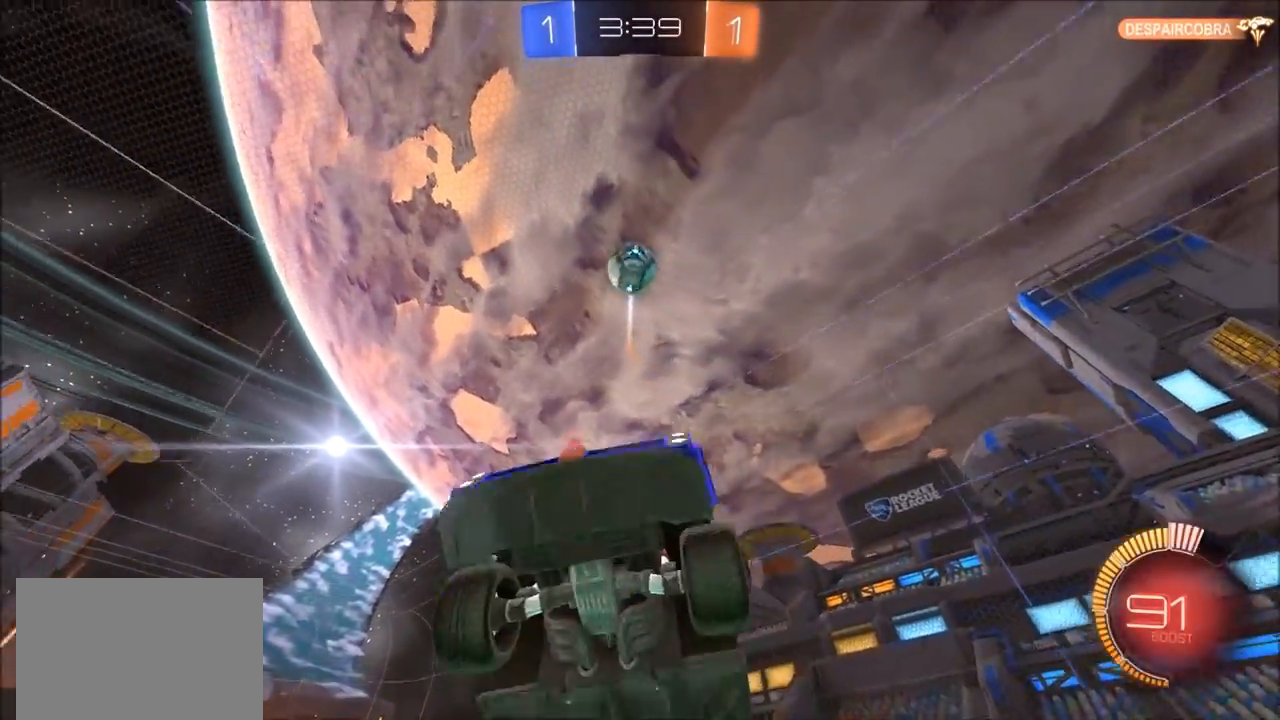
{"buttons": ["CIRCLE", "R2"], "left_stick": "right", "right_stick": "center", "events": [[67, "R2", "down"], [100, "CIRCLE", "down"], [100, "left_stick", "down-right"], [133, "L1", "down"], [183, "left_stick", "up-right"], [467, "L1", "up"], [500, "left_stick", "right"]]}
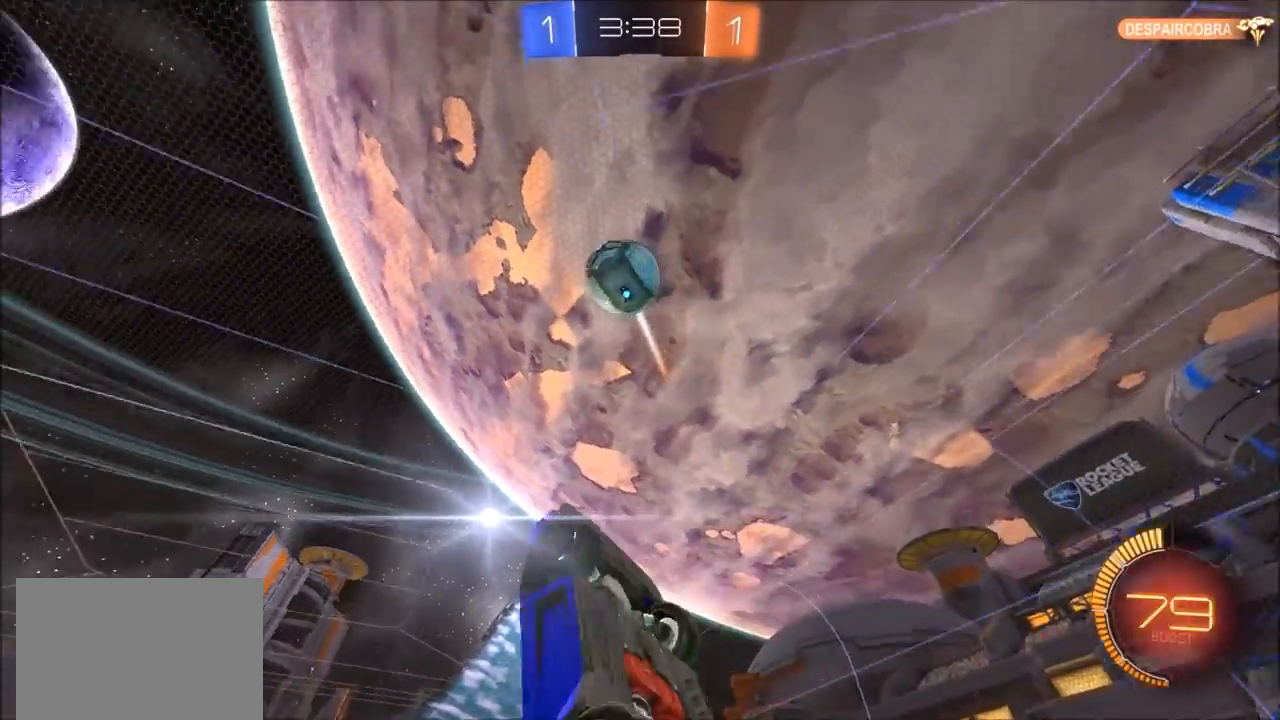
{"buttons": ["CIRCLE", "R2"], "left_stick": "up", "right_stick": "center", "events": [[100, "left_stick", "down-right"], [333, "left_stick", "up"]]}
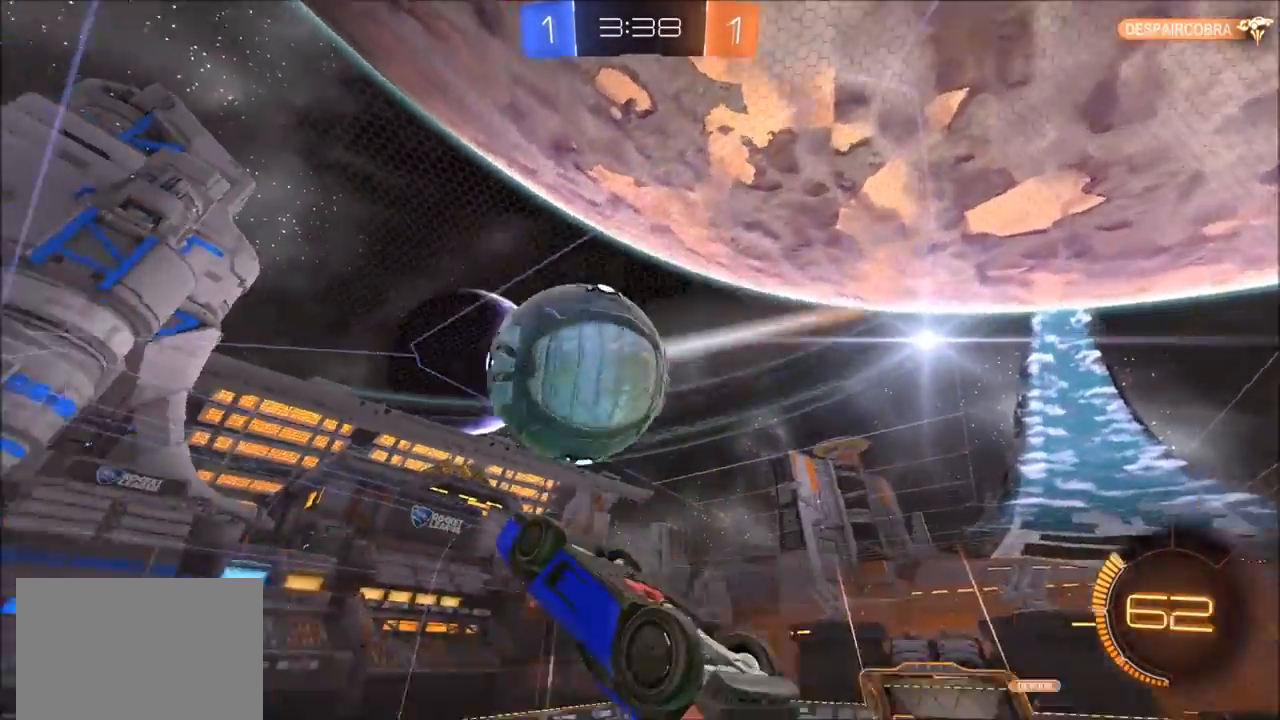
{"buttons": ["CIRCLE", "L1", "R2"], "left_stick": "left", "right_stick": "center", "events": [[167, "left_stick", "left"], [267, "L1", "down"]]}
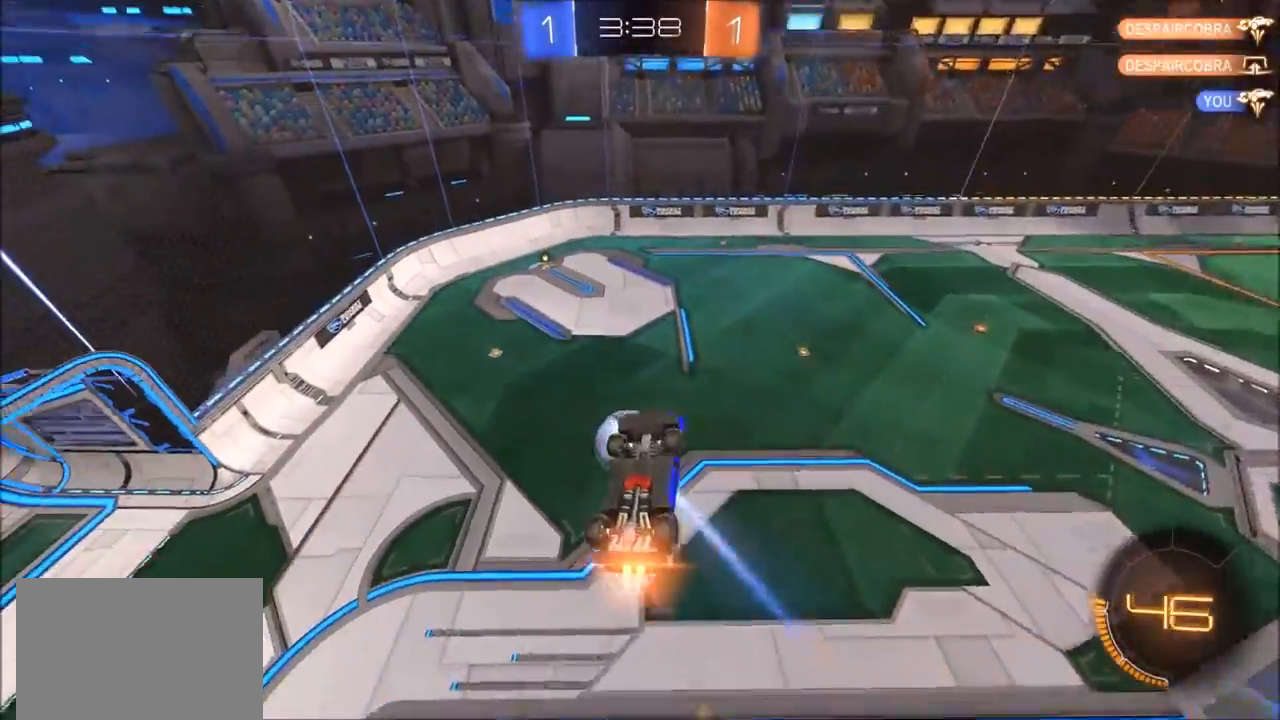
{"buttons": [], "left_stick": "center", "right_stick": "center", "events": [[100, "CIRCLE", "up"], [133, "R2", "up"], [167, "L1", "up"], [200, "left_stick", "up"], [267, "left_stick", "up-right"], [483, "left_stick", "center"]]}
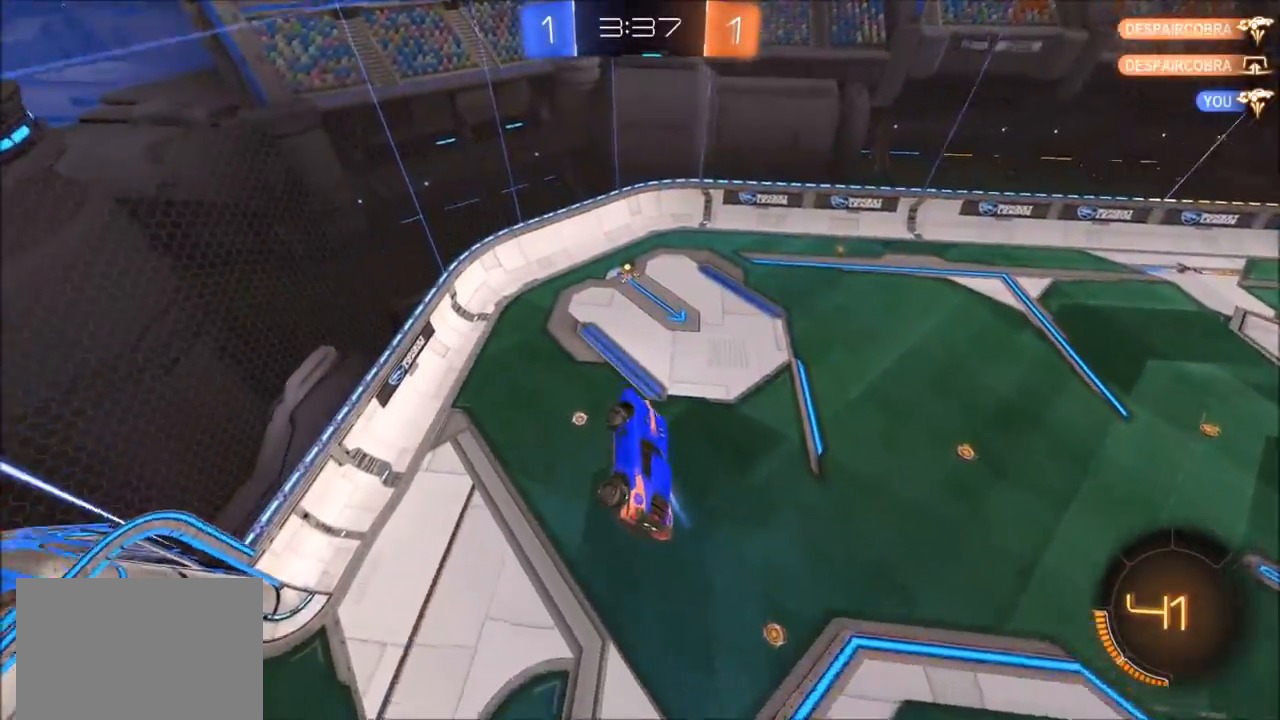
{"buttons": ["CIRCLE", "R2"], "left_stick": "down-right", "right_stick": "center", "events": [[67, "left_stick", "up"], [233, "left_stick", "right"], [300, "R2", "down"], [333, "CIRCLE", "down"], [433, "left_stick", "down-right"]]}
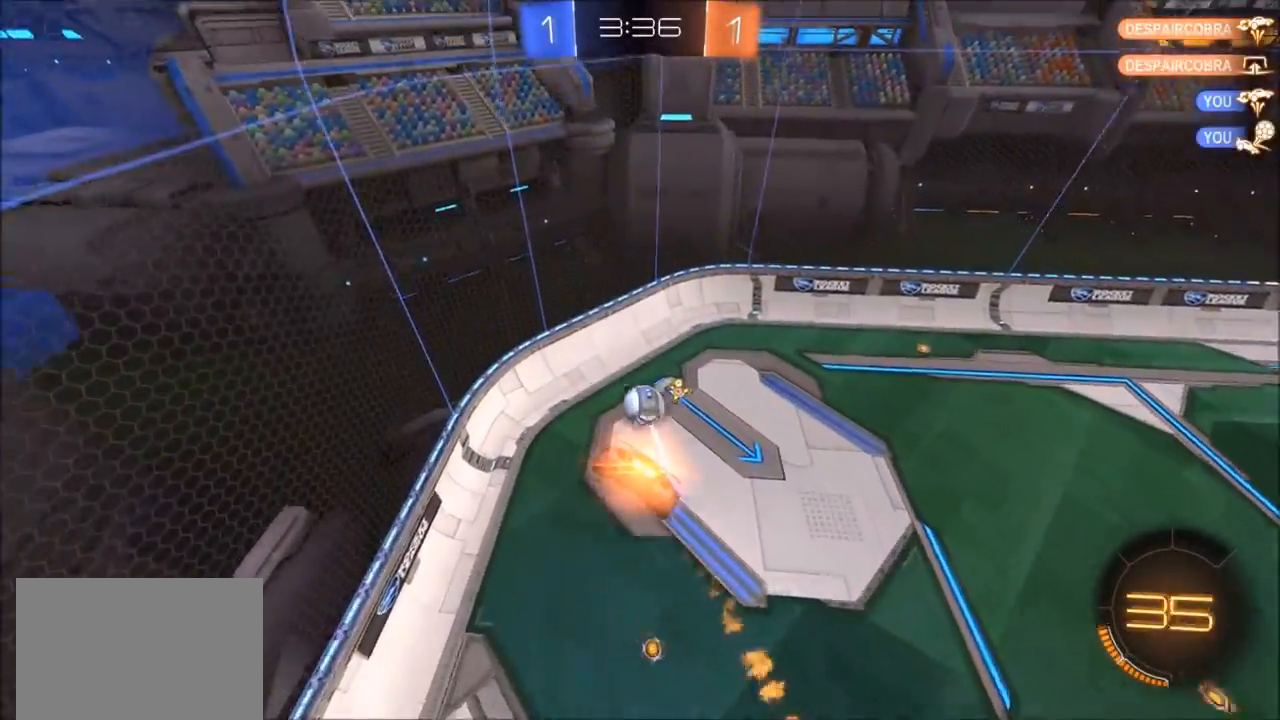
{"buttons": ["CIRCLE", "R2"], "left_stick": "up", "right_stick": "center", "events": [[33, "L1", "down"], [133, "left_stick", "right"], [267, "L1", "up"], [300, "left_stick", "left"], [500, "left_stick", "up"]]}
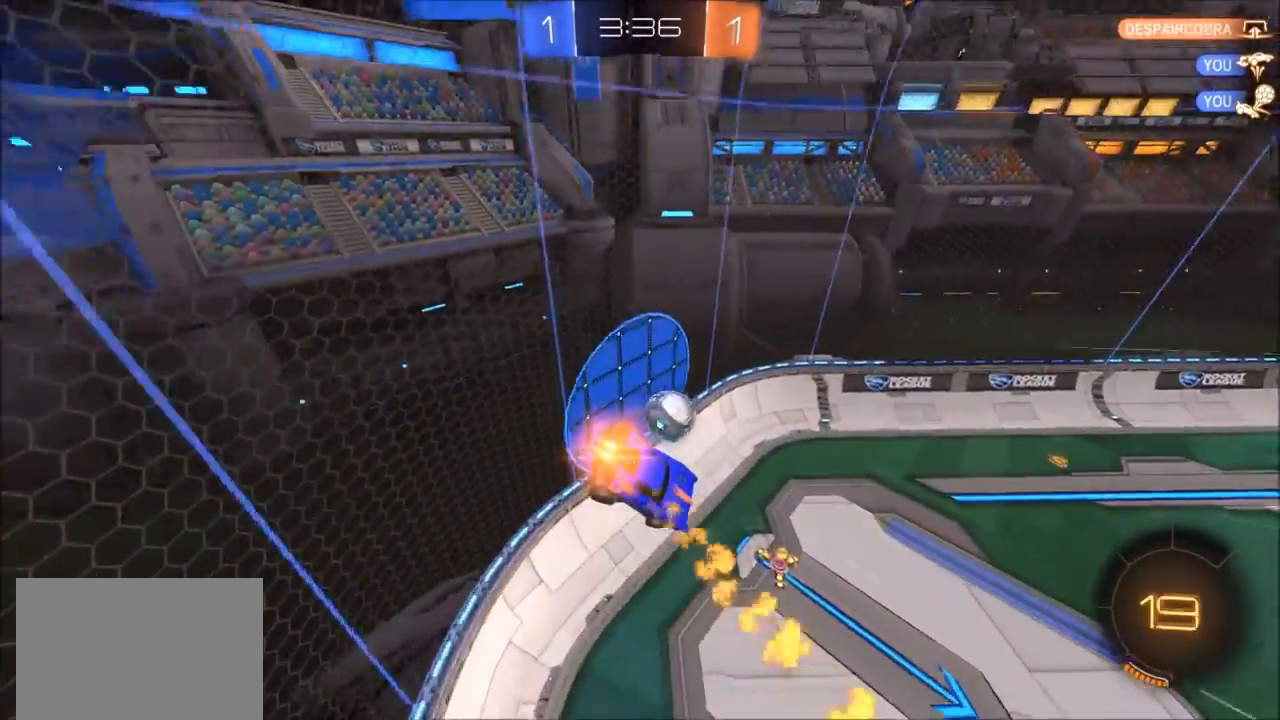
{"buttons": ["R2"], "left_stick": "up-right", "right_stick": "center", "events": [[33, "left_stick", "center"], [433, "CIRCLE", "up"], [467, "left_stick", "up-right"]]}
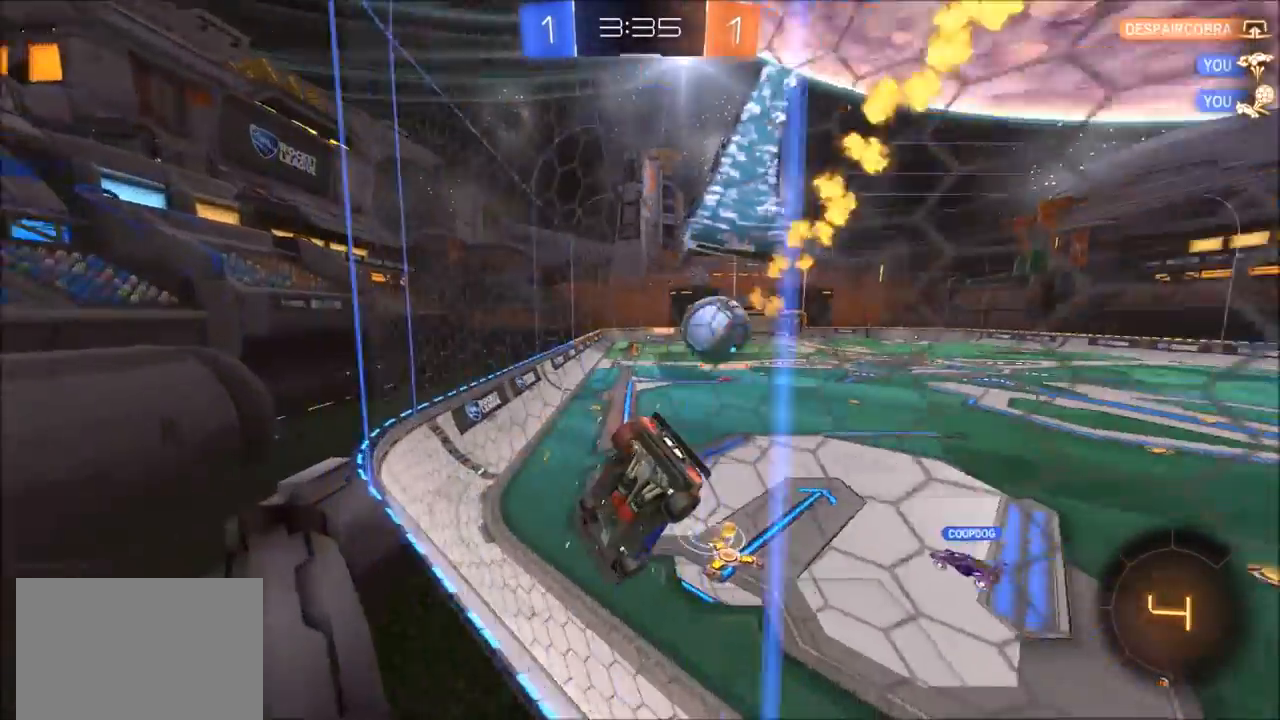
{"buttons": ["CIRCLE", "R2"], "left_stick": "center", "right_stick": "center", "events": [[333, "CIRCLE", "down"], [333, "left_stick", "center"]]}
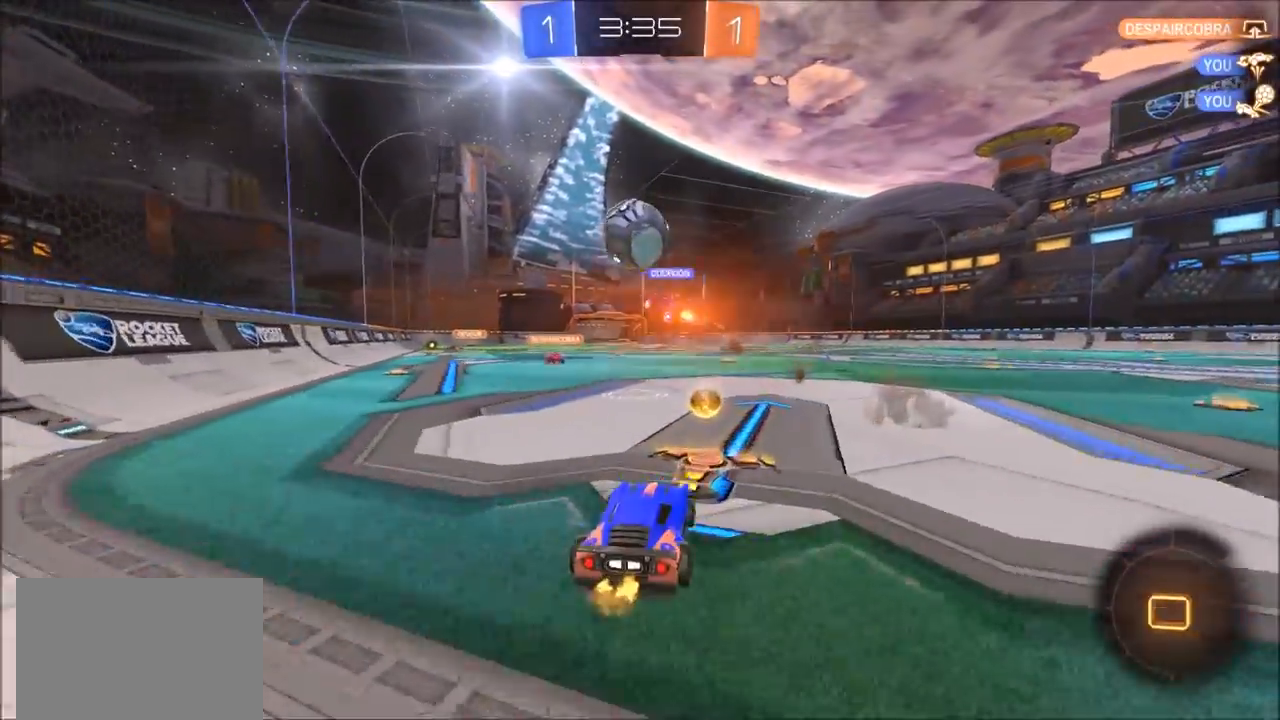
{"buttons": ["CIRCLE", "R2"], "left_stick": "up-right", "right_stick": "center", "events": [[100, "left_stick", "up-left"], [200, "left_stick", "center"], [467, "left_stick", "up-right"]]}
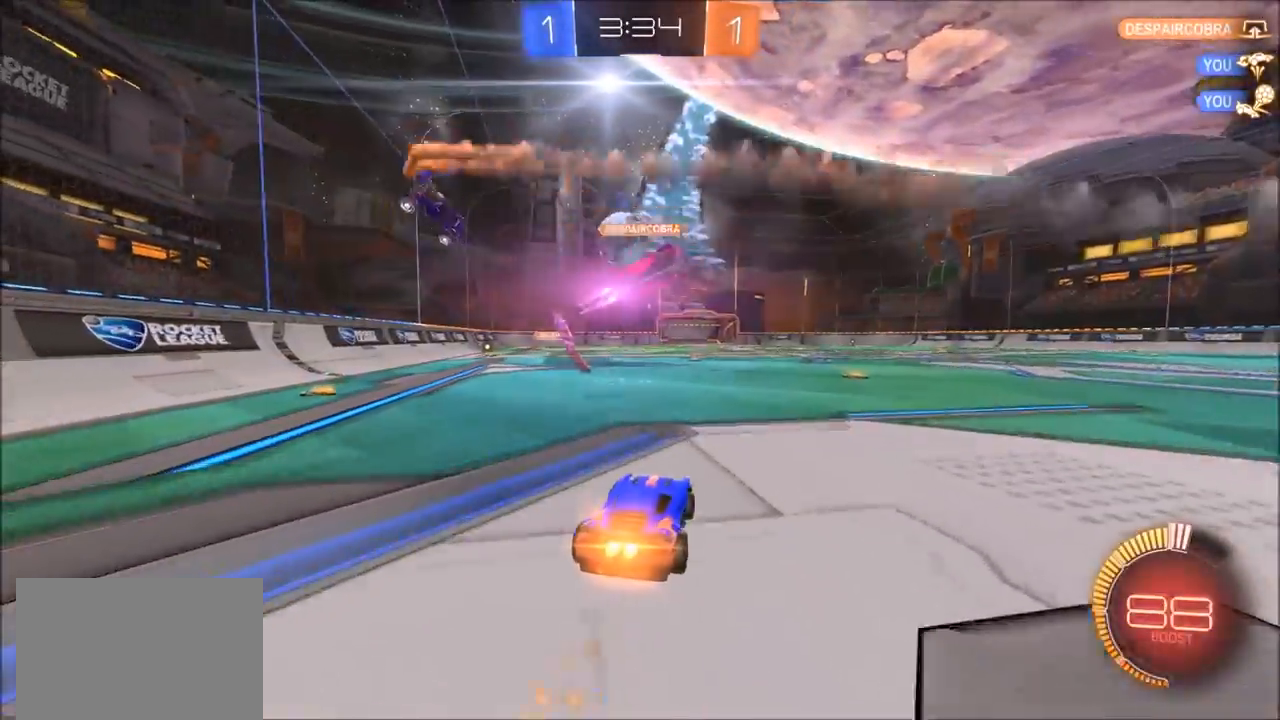
{"buttons": ["R2"], "left_stick": "up-right", "right_stick": "center", "events": [[100, "left_stick", "center"], [167, "CIRCLE", "up"], [167, "left_stick", "up-right"], [267, "L1", "down"], [367, "L1", "up"]]}
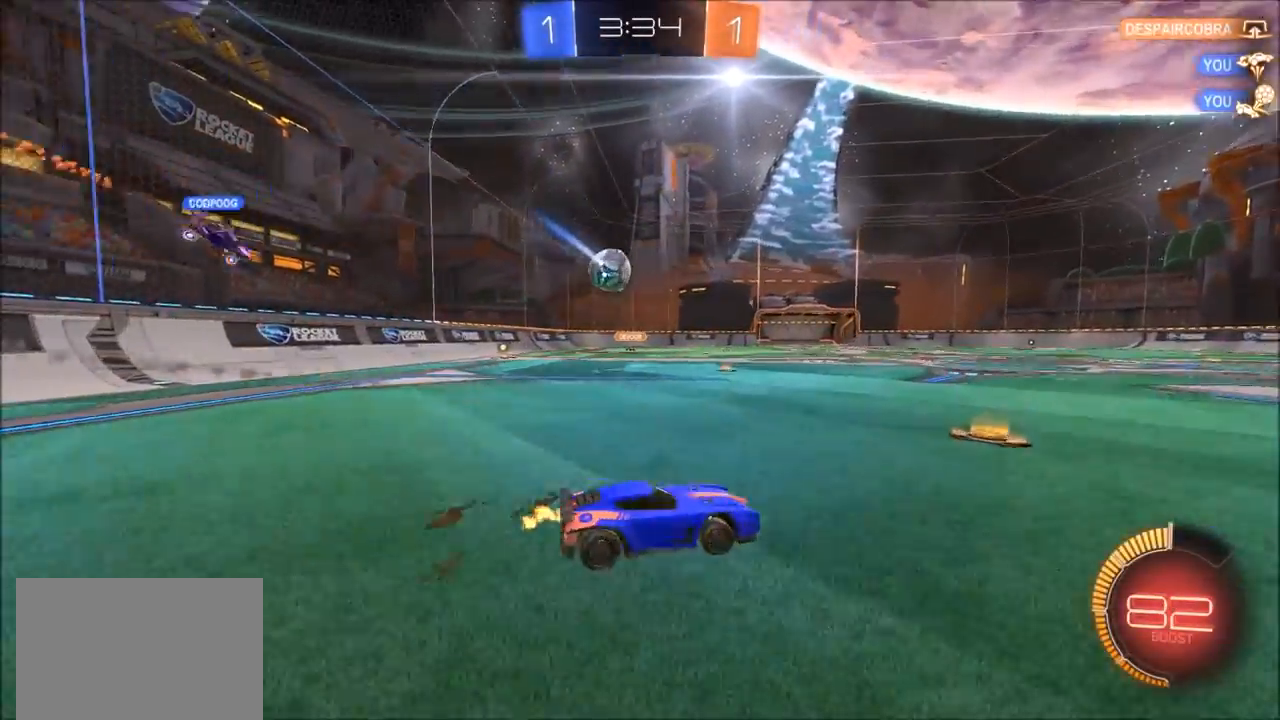
{"buttons": ["R2"], "left_stick": "up-right", "right_stick": "center", "events": []}
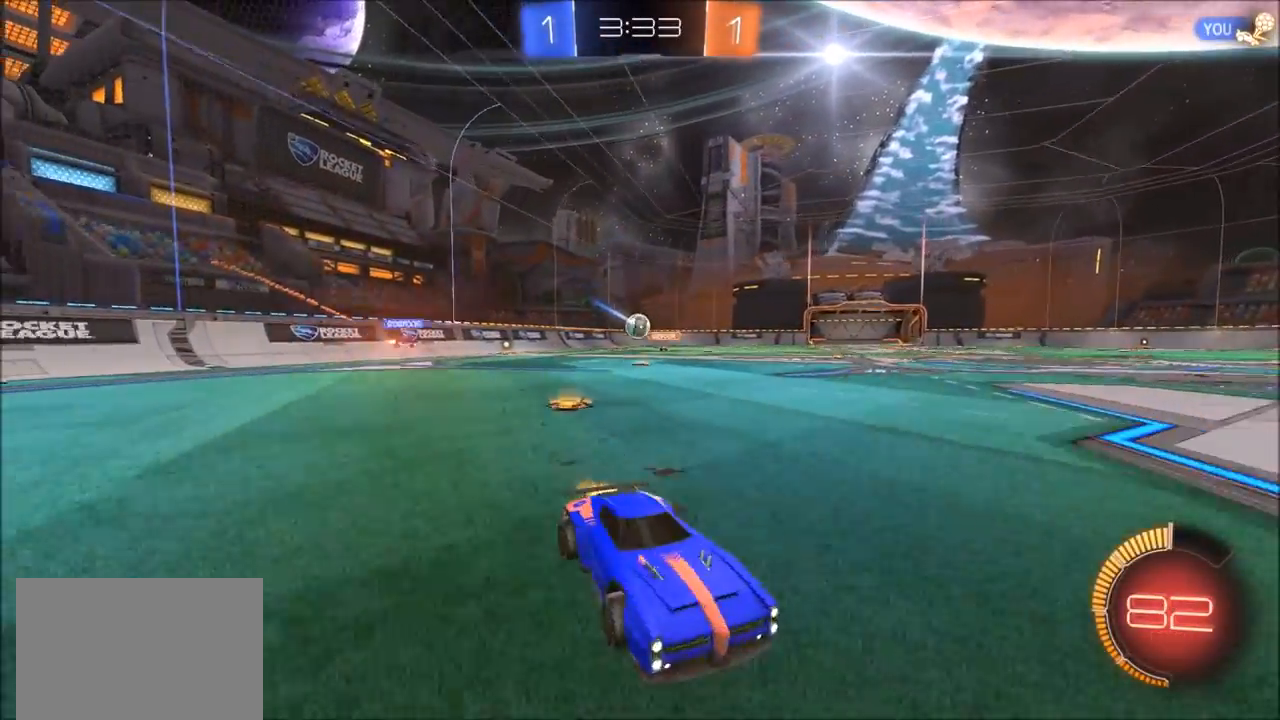
{"buttons": ["R2"], "left_stick": "center", "right_stick": "center", "events": [[200, "left_stick", "center"]]}
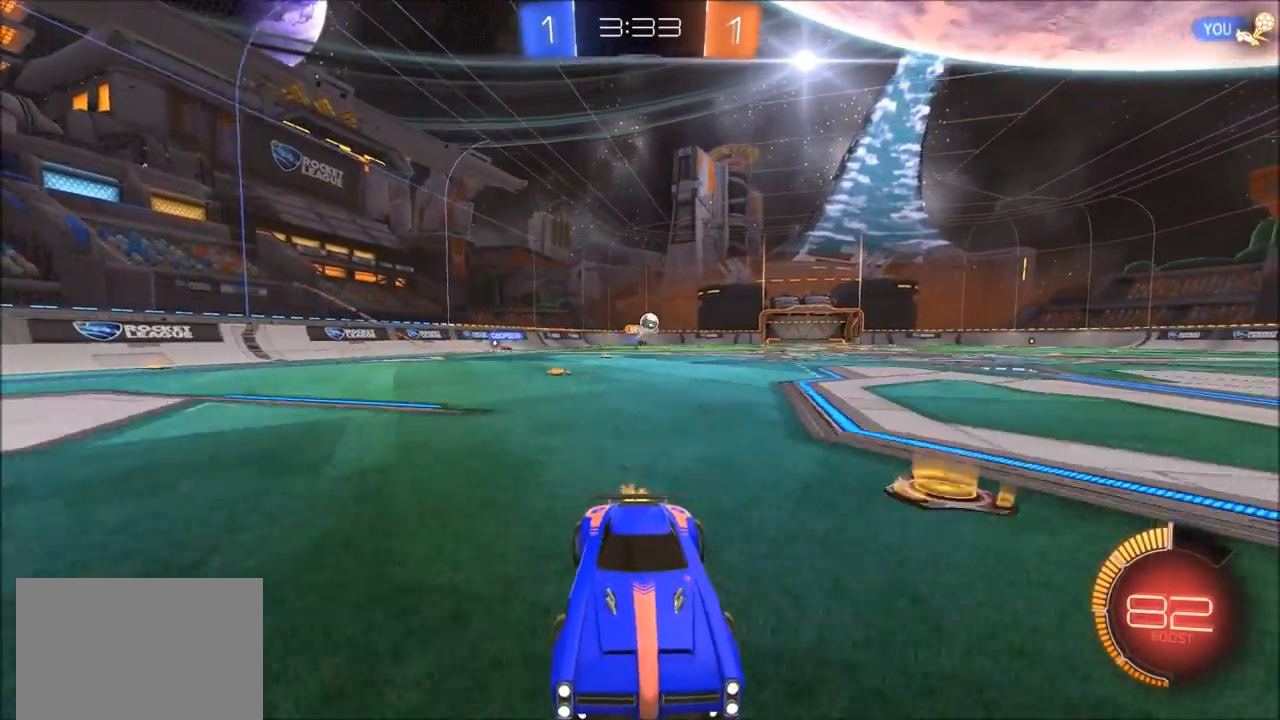
{"buttons": ["R2"], "left_stick": "left", "right_stick": "center", "events": [[200, "left_stick", "left"]]}
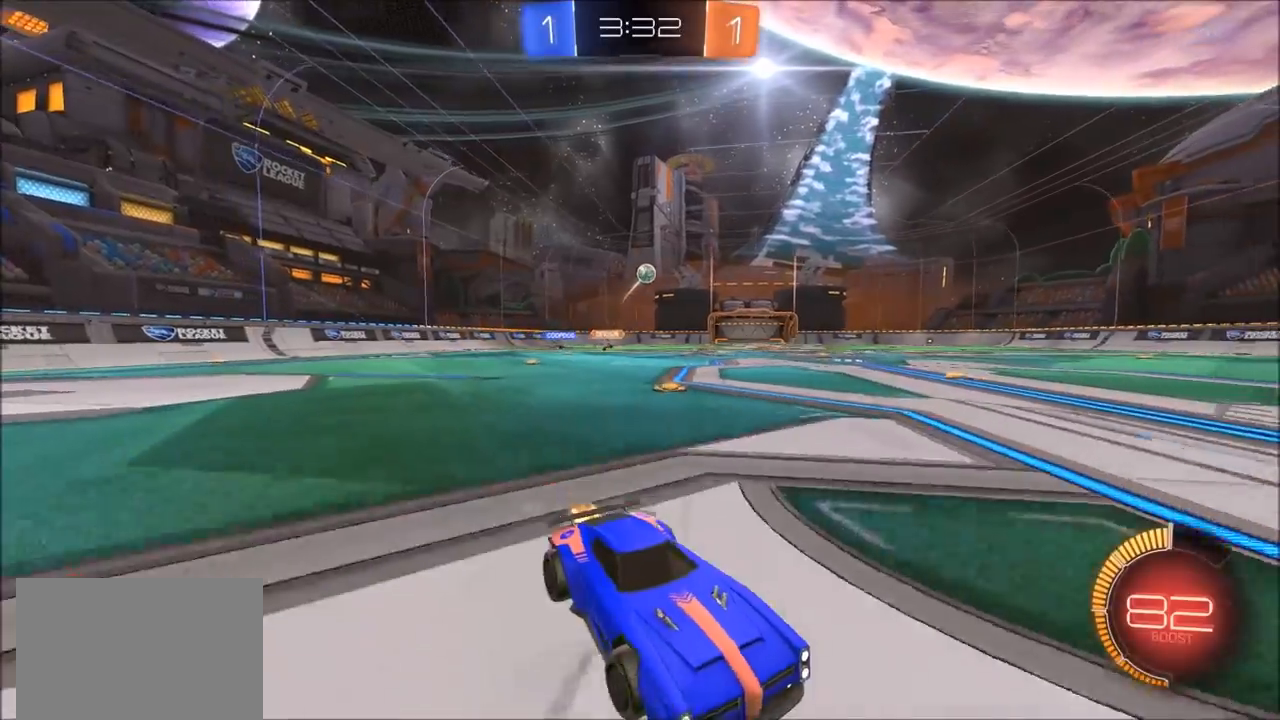
{"buttons": ["R2"], "left_stick": "center", "right_stick": "center", "events": [[233, "left_stick", "center"]]}
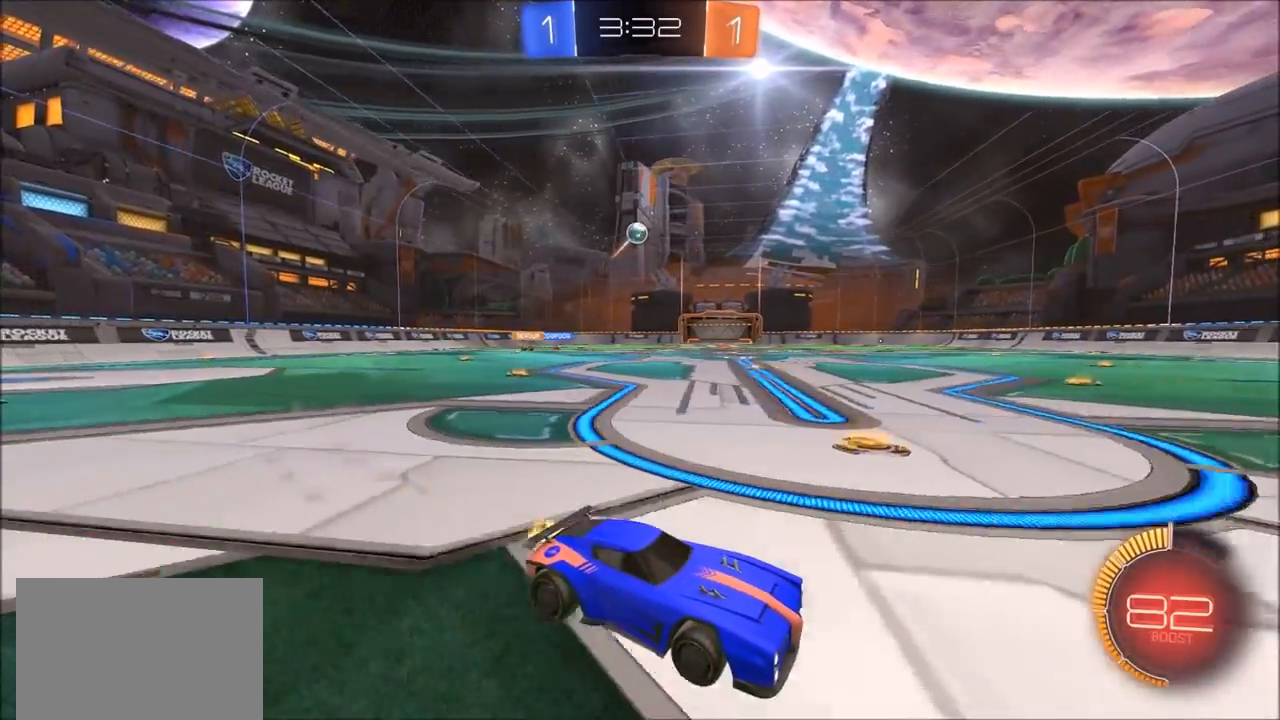
{"buttons": ["R2"], "left_stick": "center", "right_stick": "center", "events": [[100, "left_stick", "up-right"], [167, "R2", "up"], [233, "L1", "down"], [233, "L2", "down"], [300, "left_stick", "left"], [433, "CROSS", "down"], [433, "L1", "up"], [433, "L2", "up"], [500, "CROSS", "up"], [500, "R2", "down"], [500, "left_stick", "center"]]}
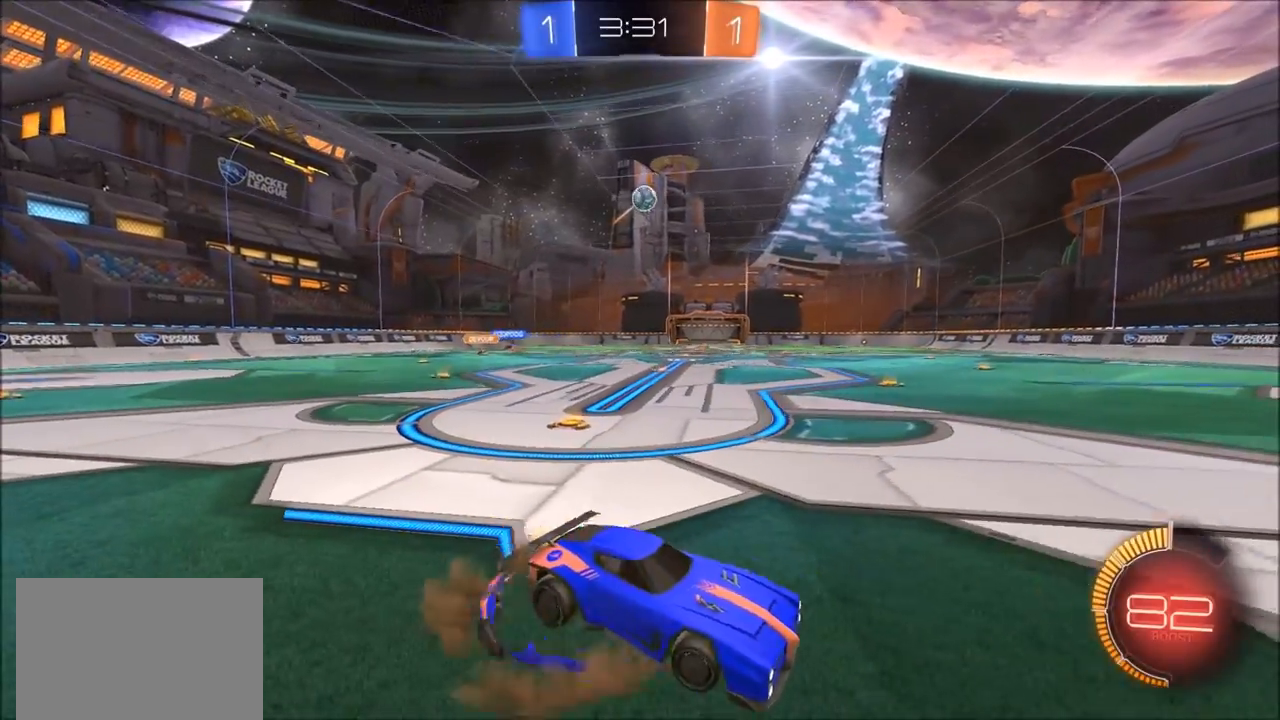
{"buttons": ["R2"], "left_stick": "center", "right_stick": "center", "events": [[300, "left_stick", "right"], [500, "left_stick", "center"]]}